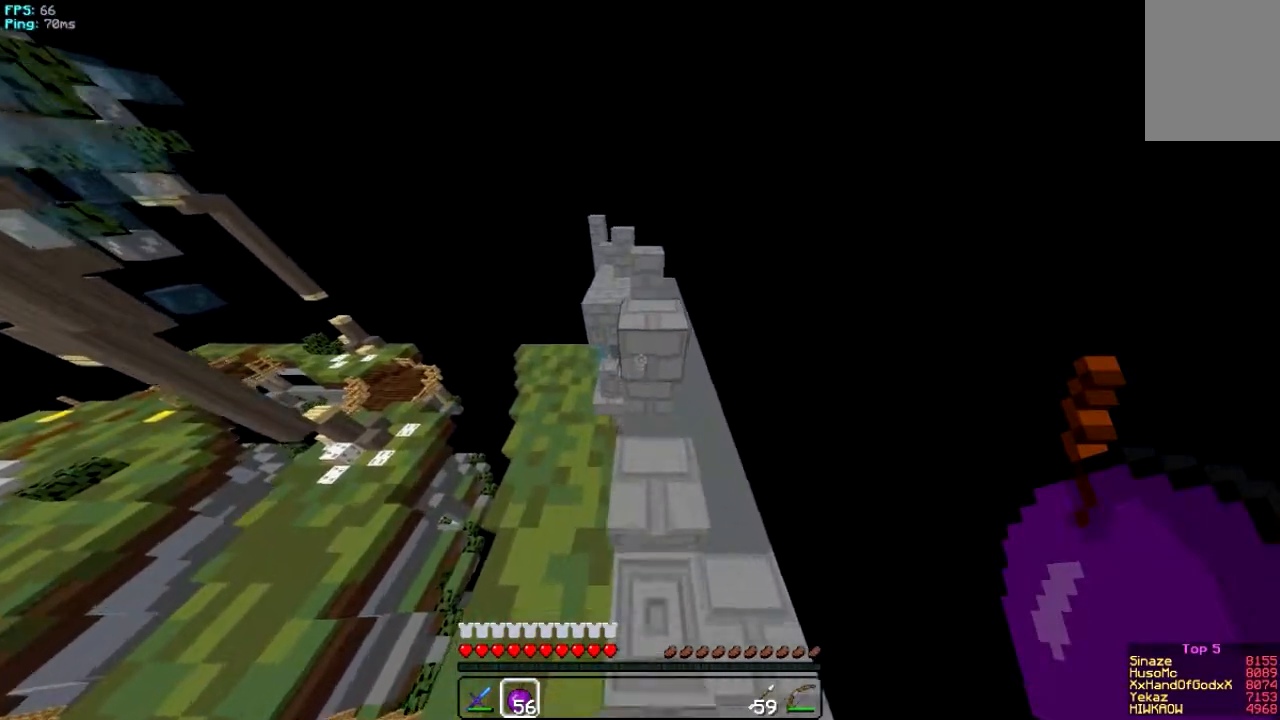
Gameplay with keyboard and mouse; each line is a JSON object with the keys and mouse buttons held at the frame after it. "events" lists presses ("down") and releases ("up") of "a", "d", "s", "w", "mouse_left" and "mouse_right" between this image and that frame as [ms after this image, input, new state], when the widget could be followed in between. "mouse_left", "mouse_right" = the "left", "right" buttons of the "mouse" list. No other keys are recorded. Fast repeated clicks can show as one long hold. Mouse movement is not recorded.
{"keys": ["d", "w"], "mouse": [], "events": [[200, "a", "down"], [367, "d", "down"], [434, "a", "up"]]}
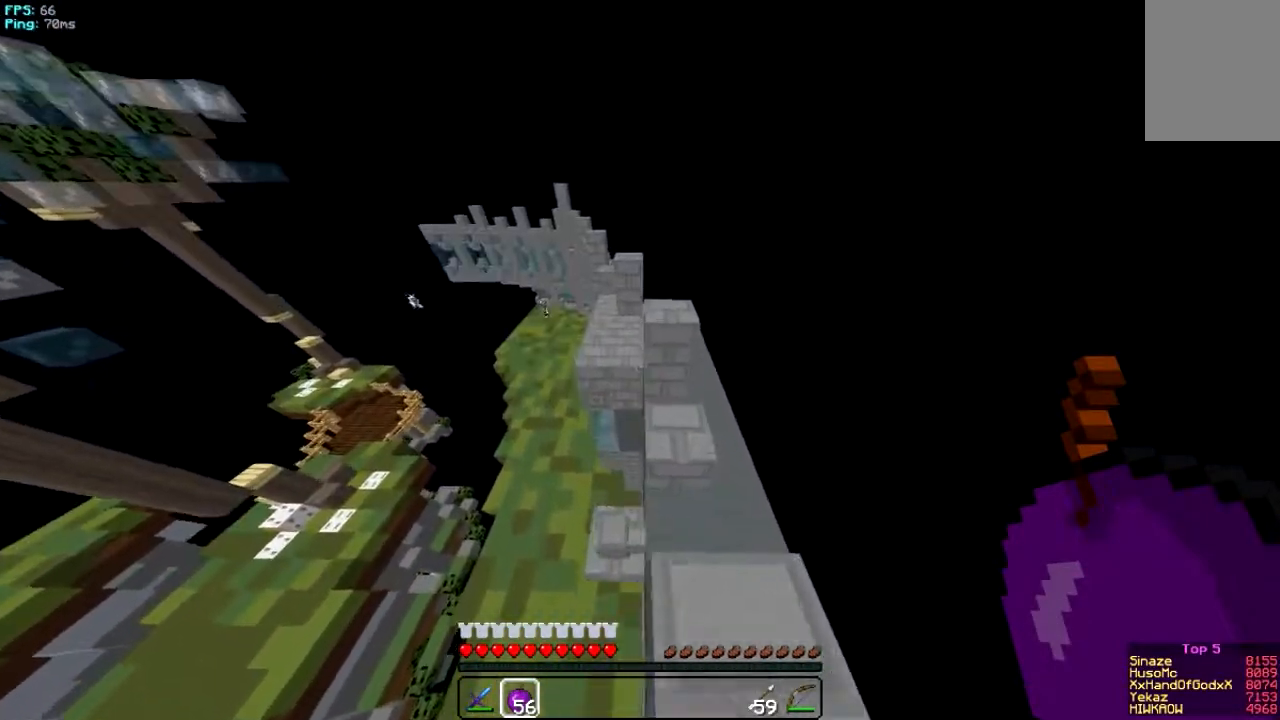
{"keys": ["a", "w"], "mouse": [], "events": [[300, "d", "up"], [500, "a", "down"]]}
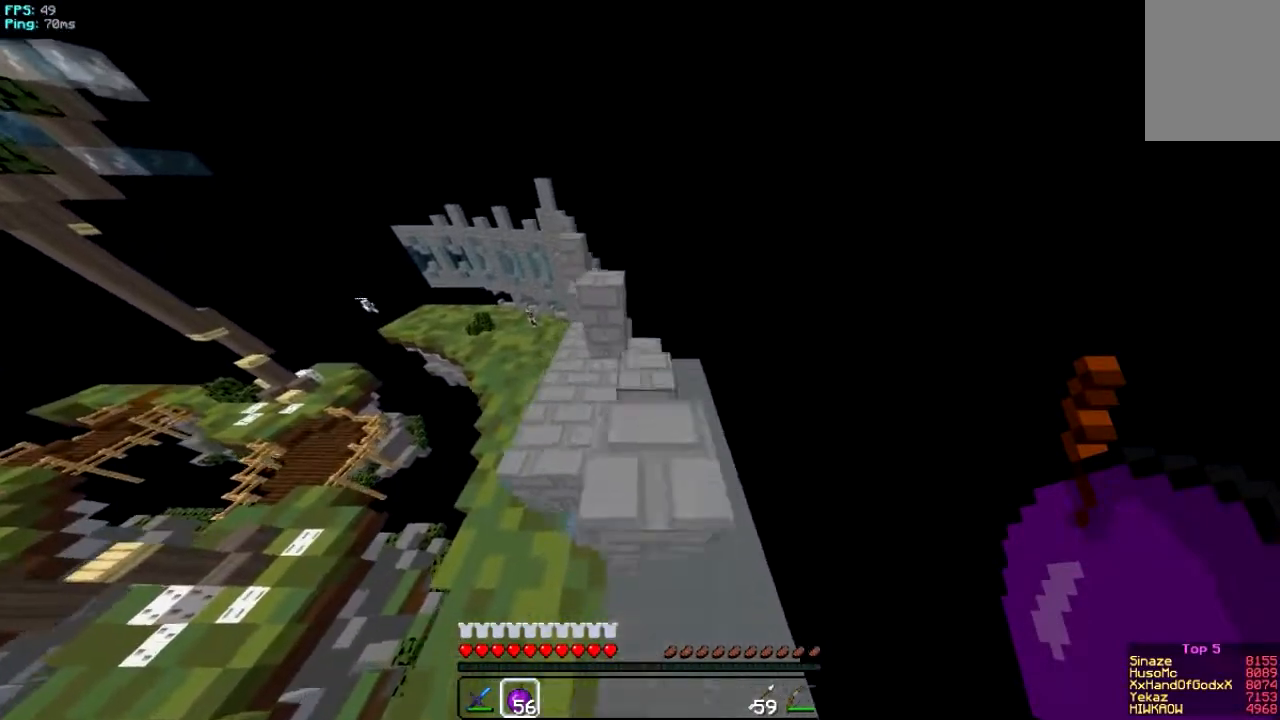
{"keys": ["w"], "mouse": [], "events": [[200, "a", "up"]]}
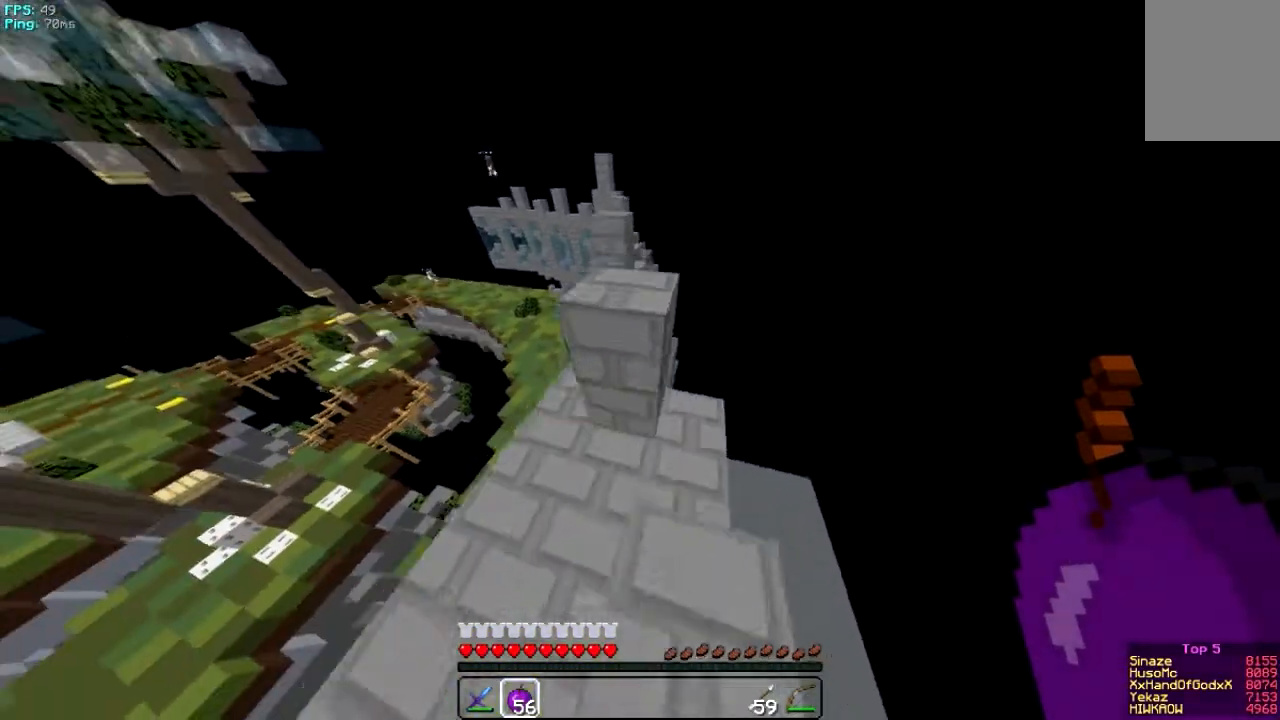
{"keys": ["w"], "mouse": [], "events": [[33, "a", "down"], [200, "a", "up"]]}
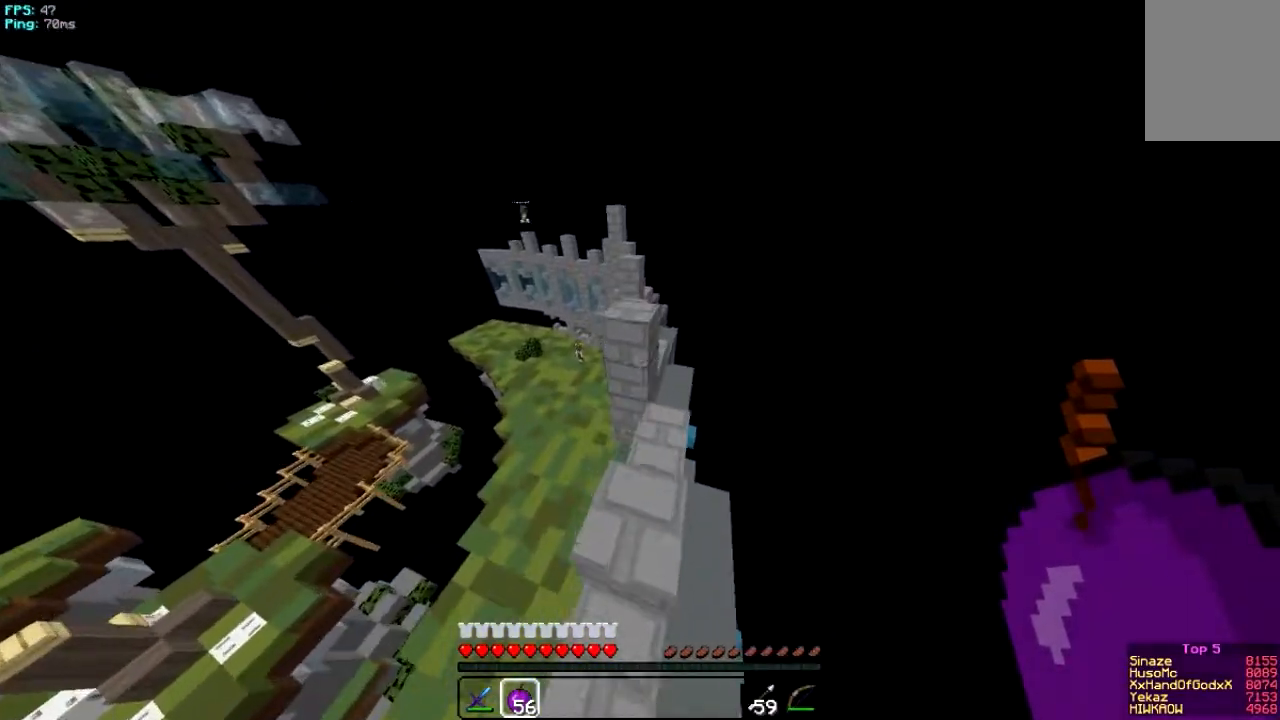
{"keys": [], "mouse": [], "events": [[501, "w", "up"]]}
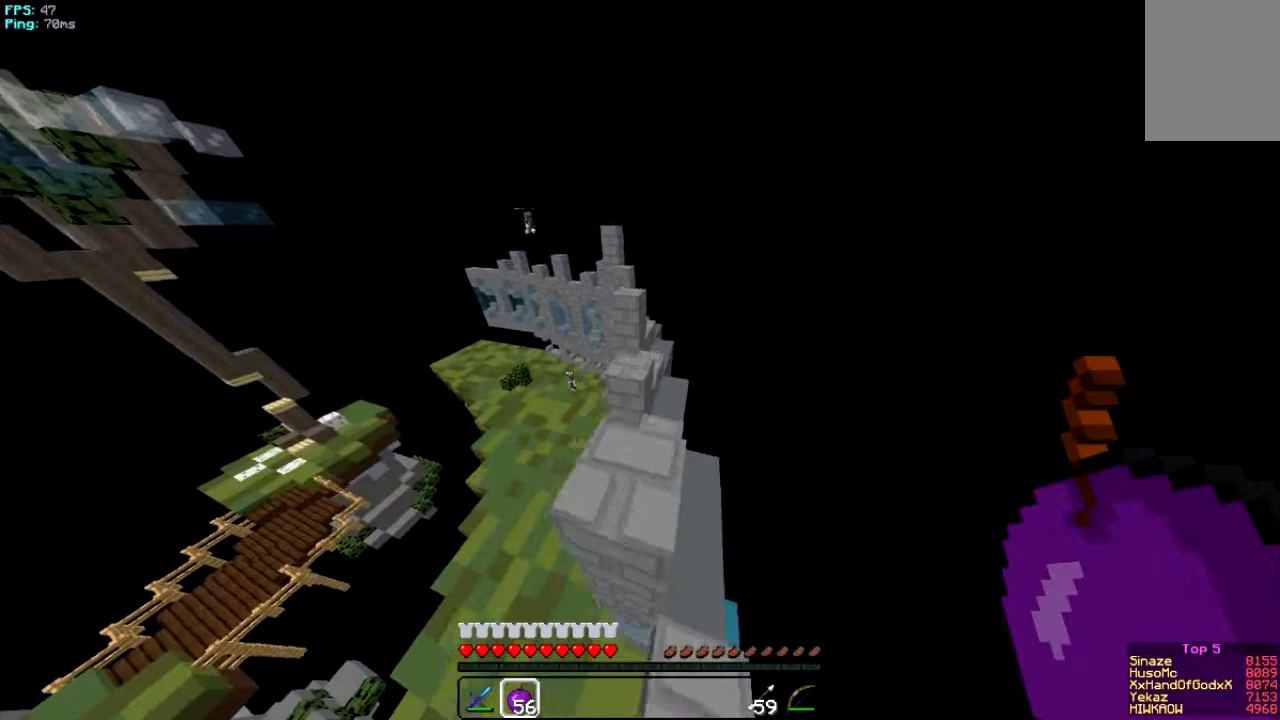
{"keys": [], "mouse": [], "events": [[66, "w", "down"], [400, "w", "up"]]}
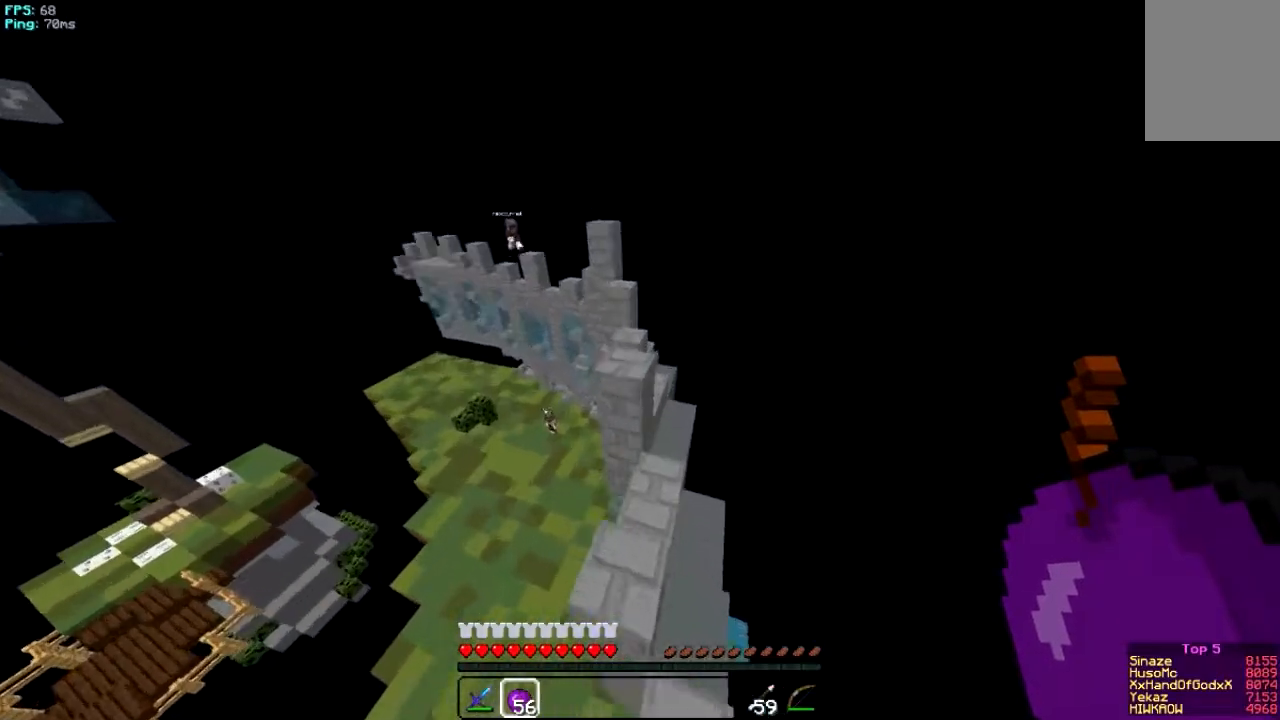
{"keys": ["w"], "mouse": [], "events": [[200, "w", "down"]]}
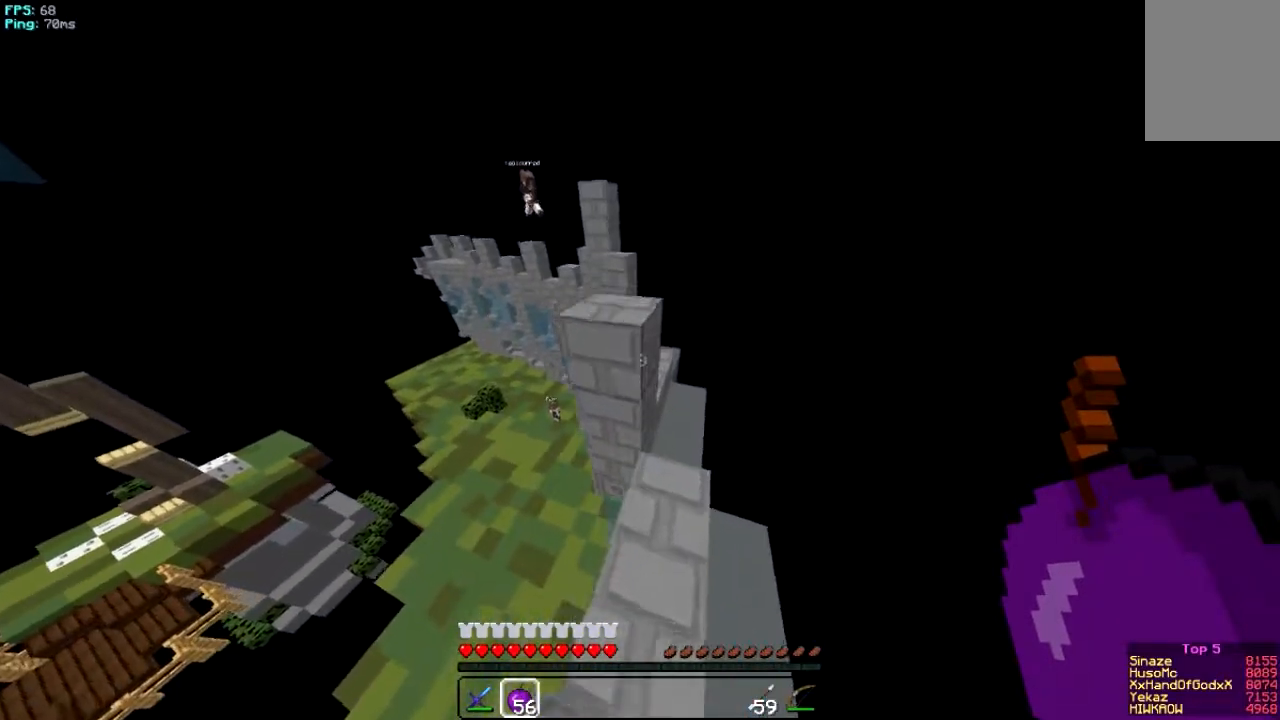
{"keys": ["w"], "mouse": [], "events": [[300, "w", "up"], [400, "w", "down"]]}
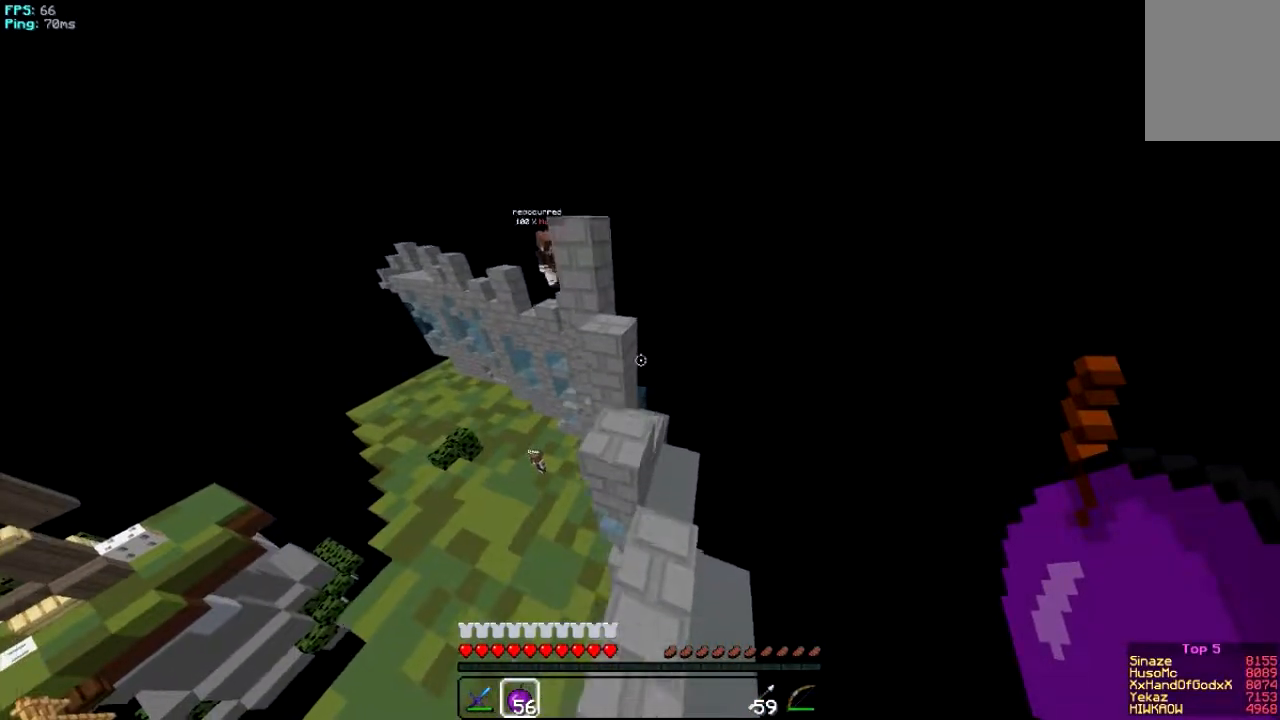
{"keys": [], "mouse": [], "events": [[100, "w", "up"], [267, "d", "down"], [400, "d", "up"]]}
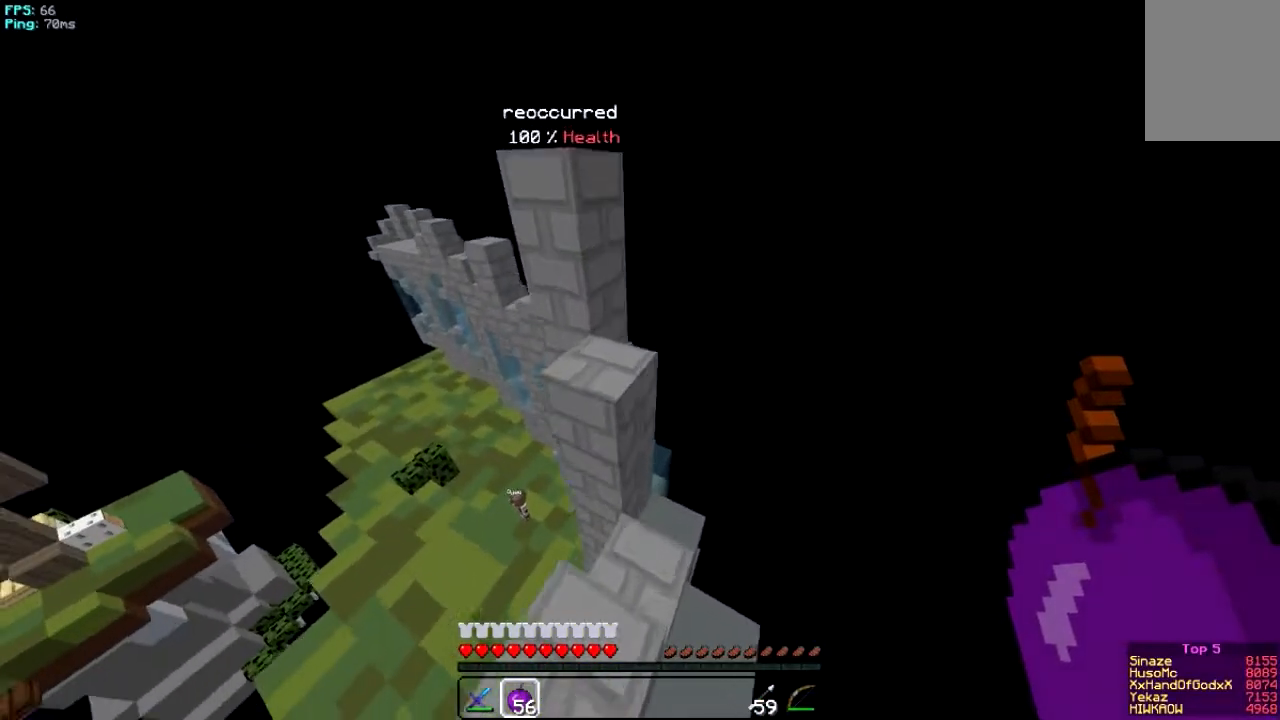
{"keys": ["d", "w"], "mouse": [], "events": [[66, "w", "down"], [300, "d", "down"]]}
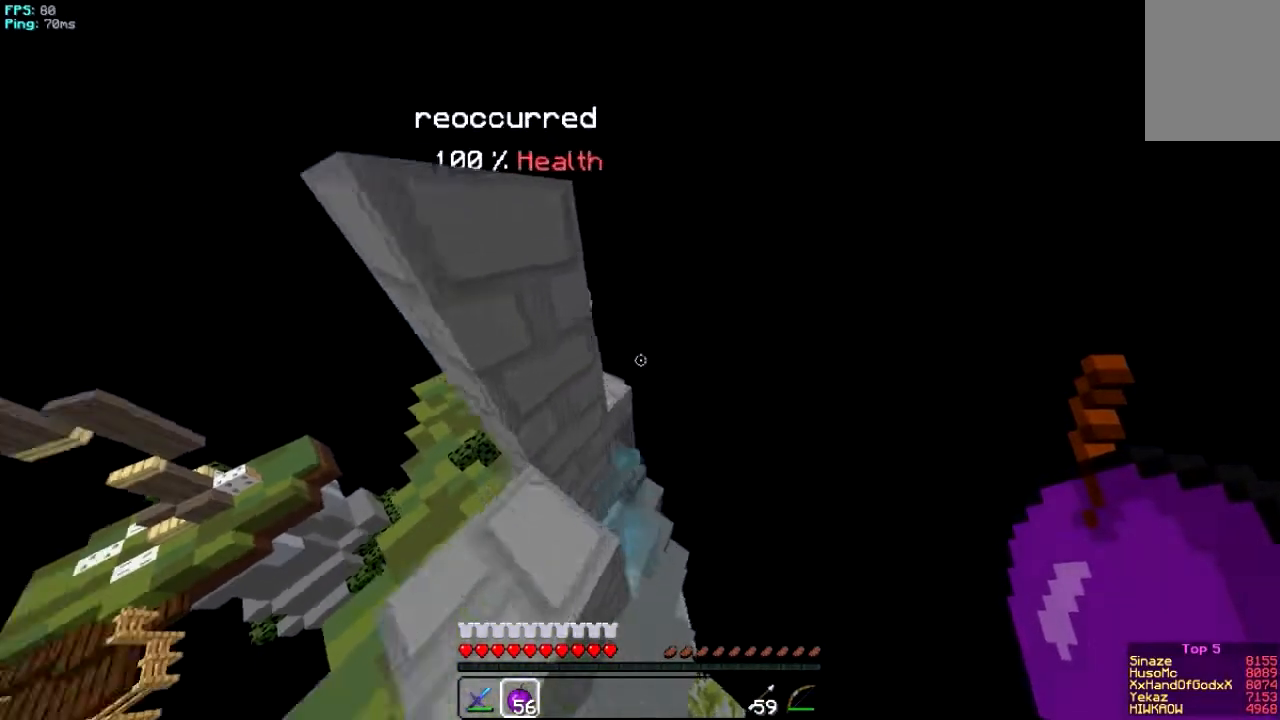
{"keys": ["w"], "mouse": [], "events": [[33, "d", "up"]]}
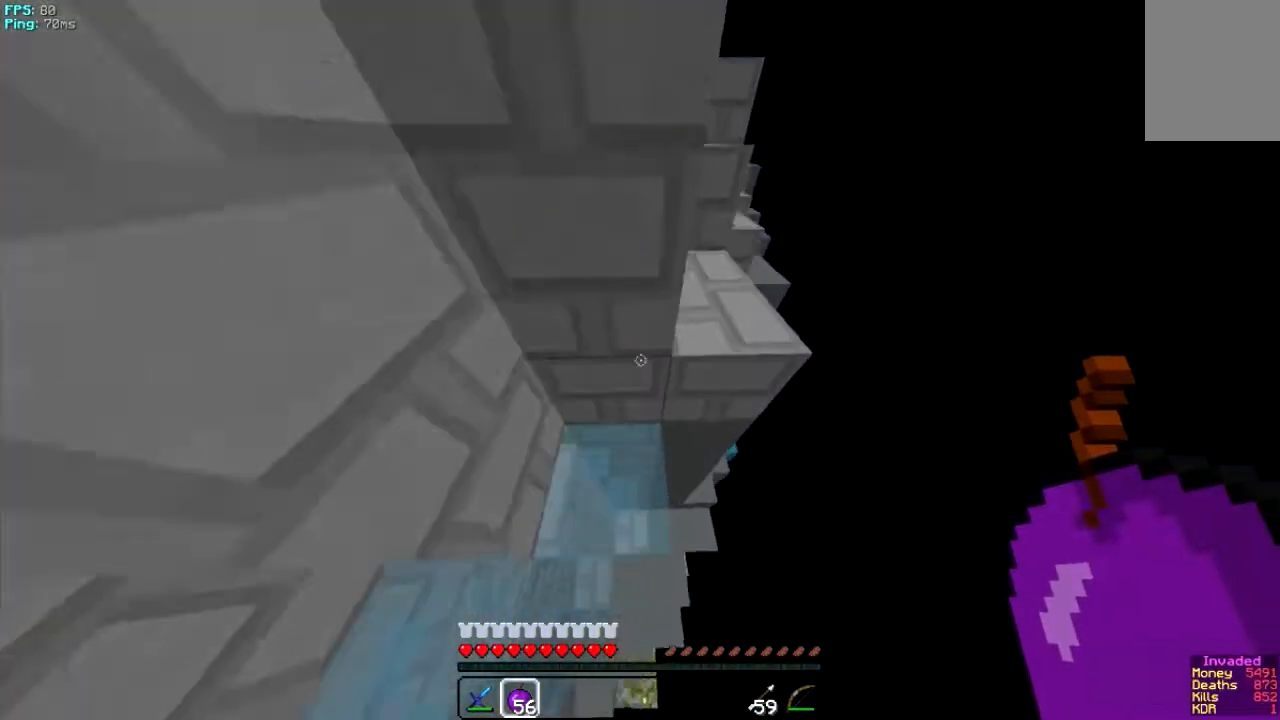
{"keys": ["w"], "mouse": [], "events": [[200, "d", "down"], [400, "d", "up"]]}
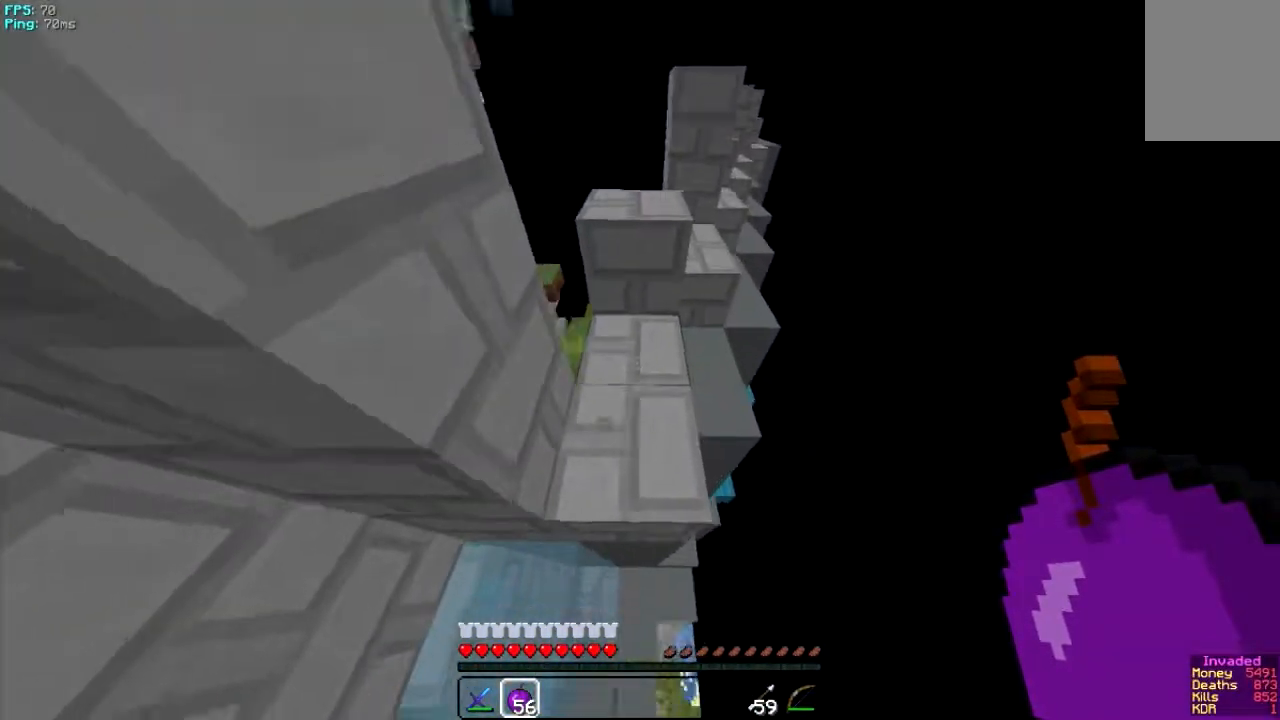
{"keys": ["d", "w"], "mouse": [], "events": [[400, "d", "down"]]}
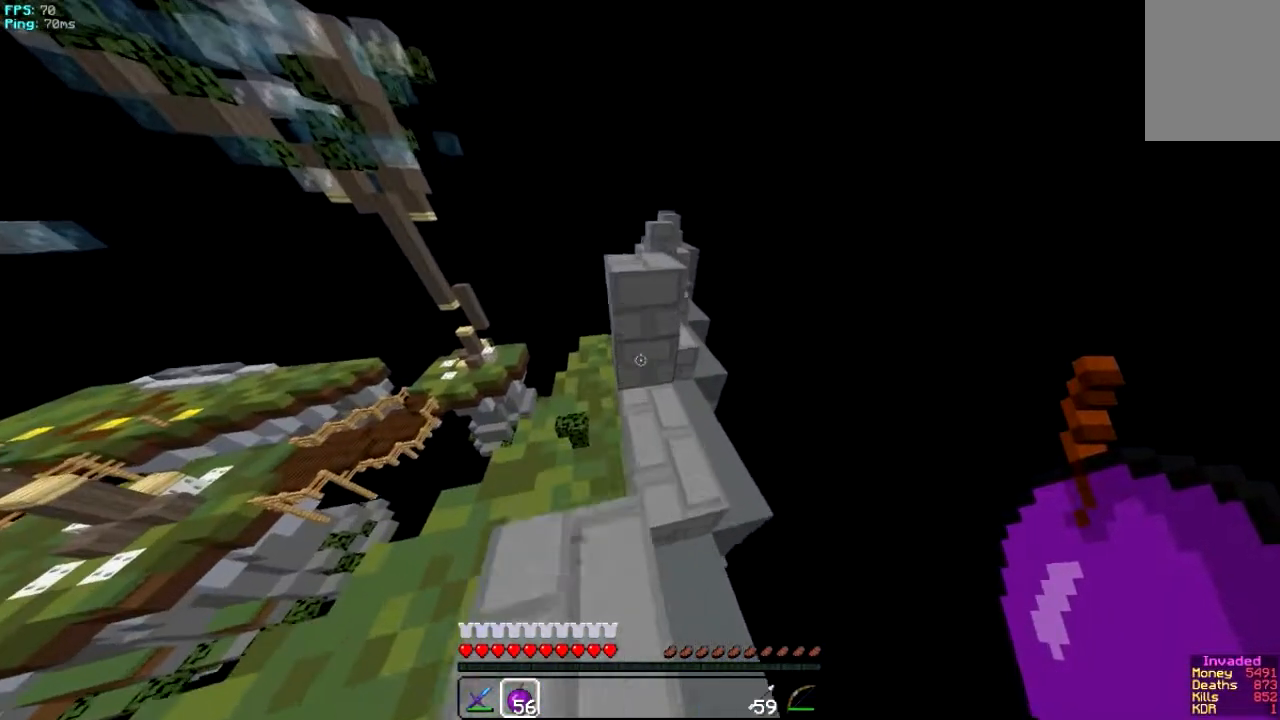
{"keys": ["w"], "mouse": [], "events": [[66, "d", "up"], [233, "d", "down"], [500, "d", "up"]]}
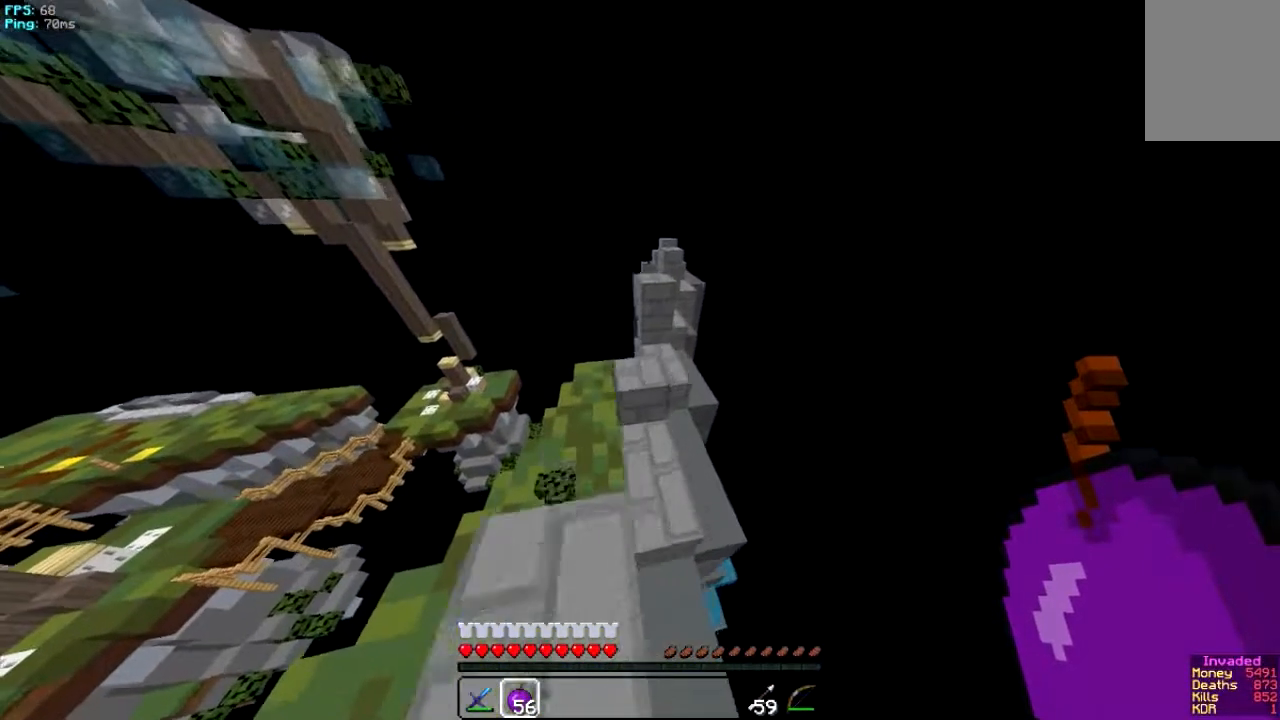
{"keys": ["w"], "mouse": [], "events": [[67, "w", "up"], [267, "w", "down"]]}
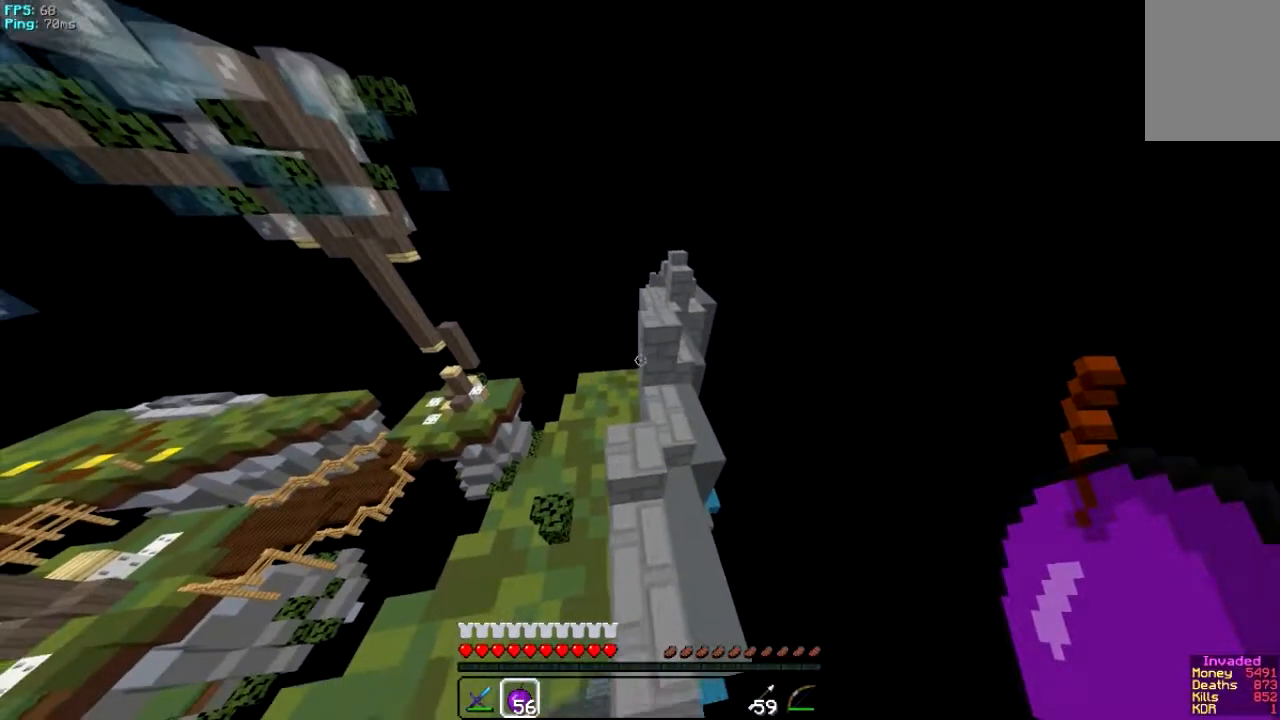
{"keys": ["w"], "mouse": [], "events": []}
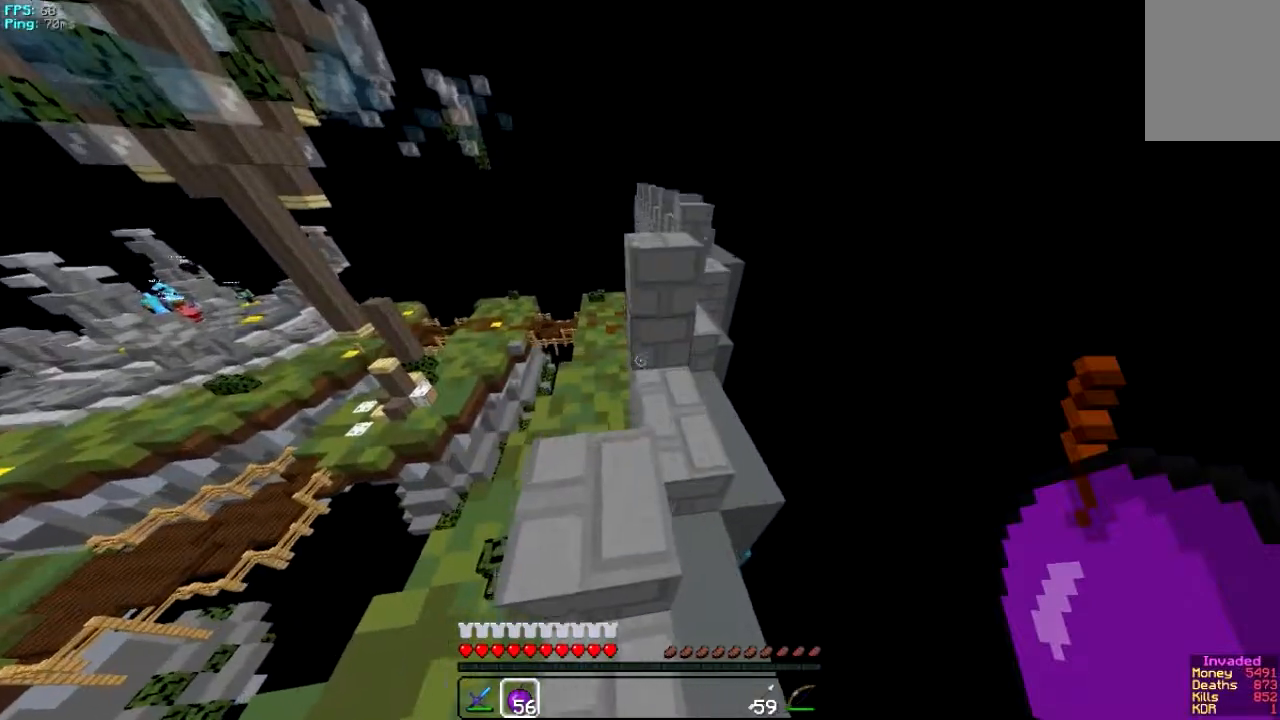
{"keys": ["w"], "mouse": [], "events": []}
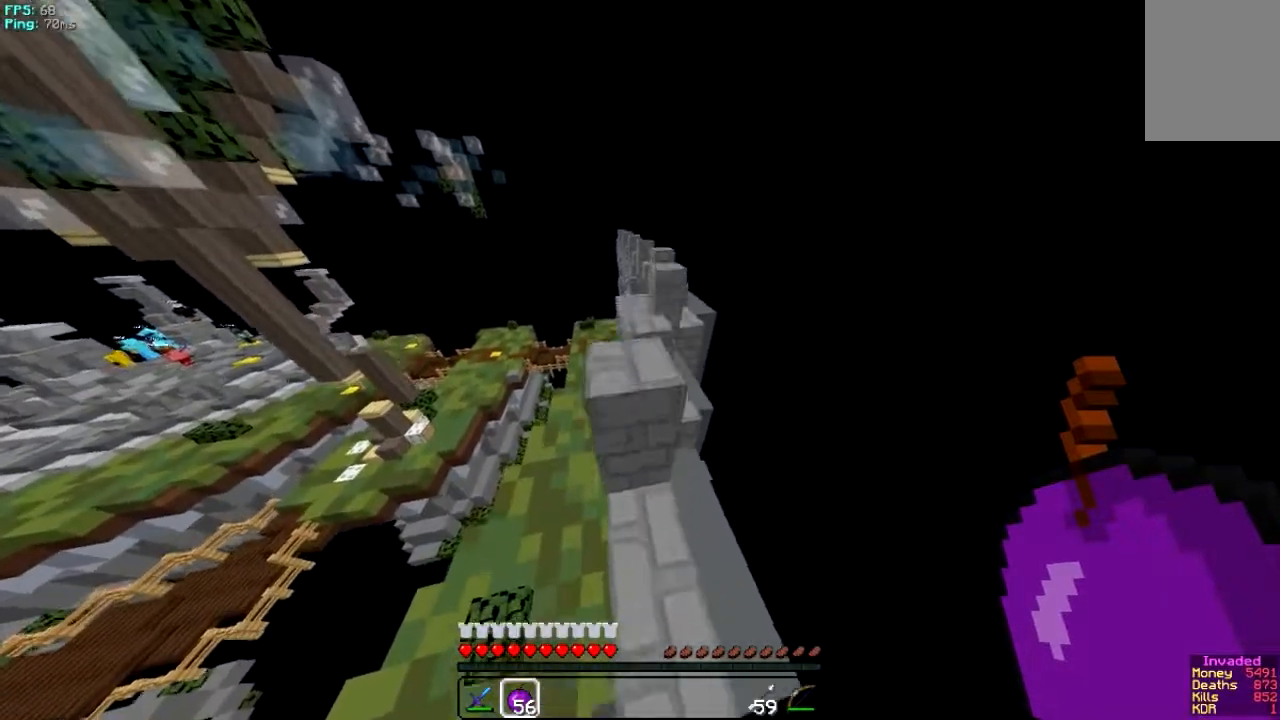
{"keys": ["w"], "mouse": [], "events": []}
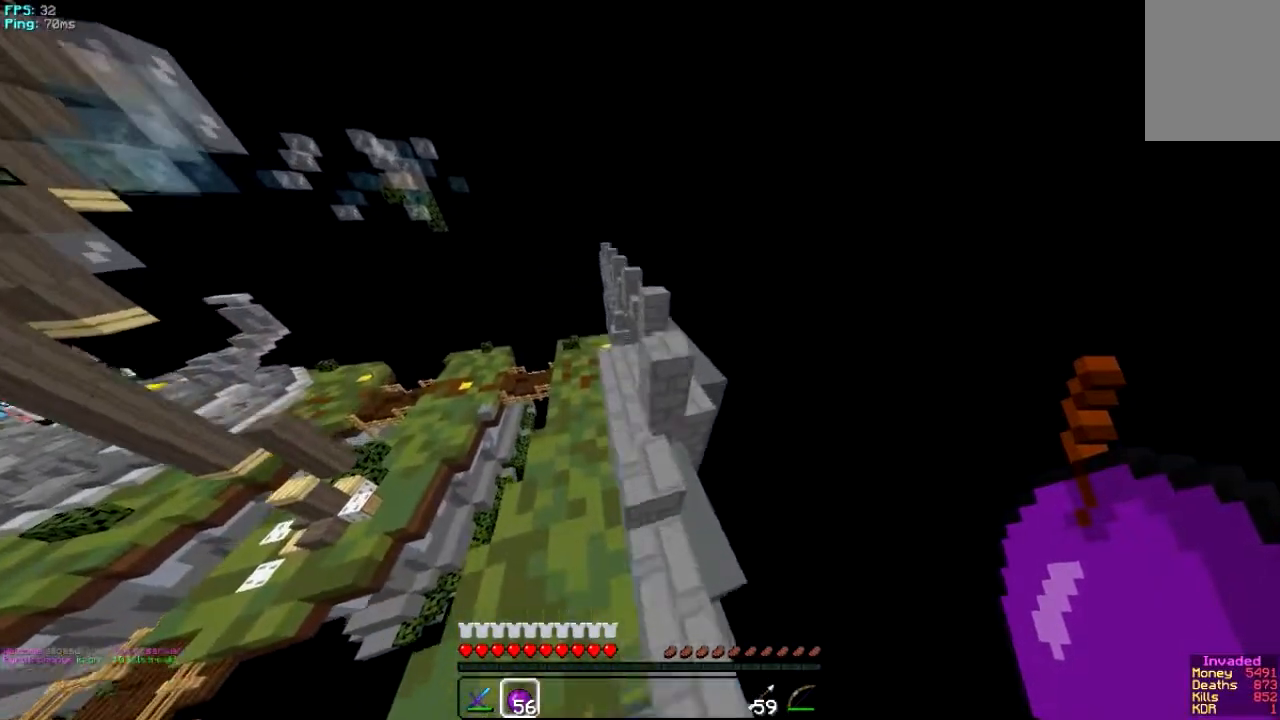
{"keys": ["a", "w"], "mouse": [], "events": [[167, "d", "down"], [334, "a", "down"], [367, "d", "up"]]}
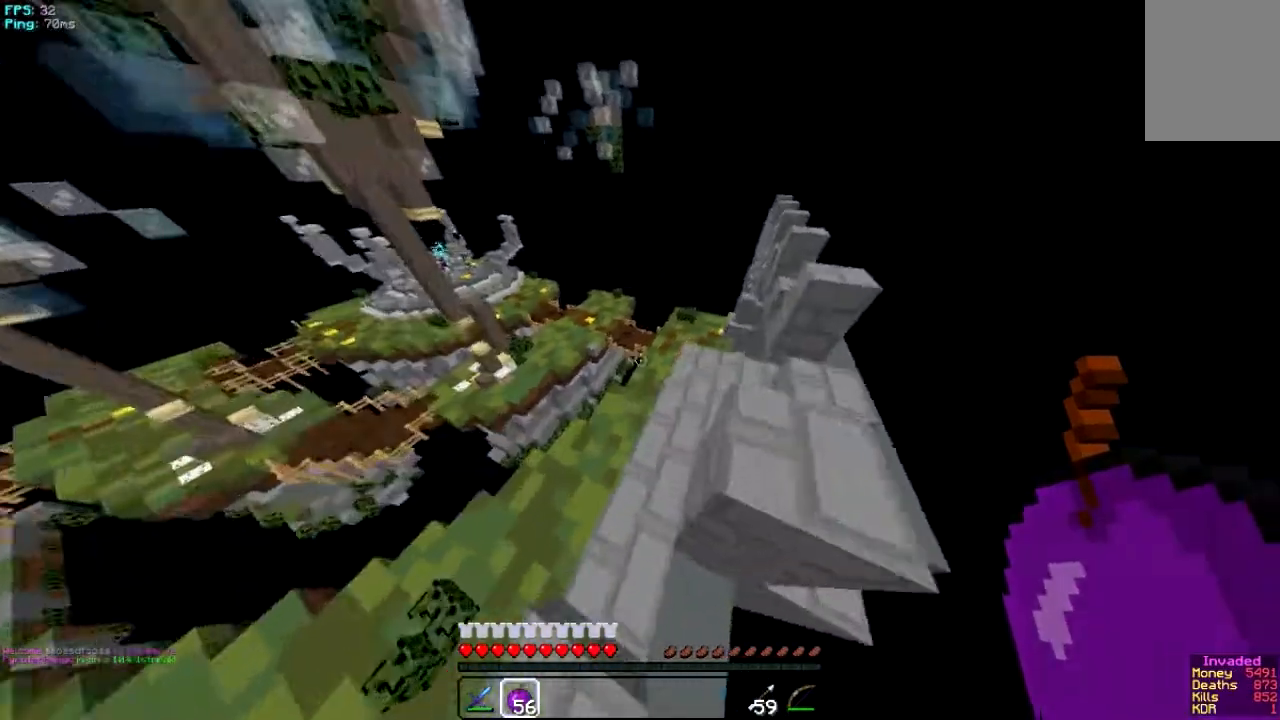
{"keys": ["w"], "mouse": [], "events": [[133, "a", "up"]]}
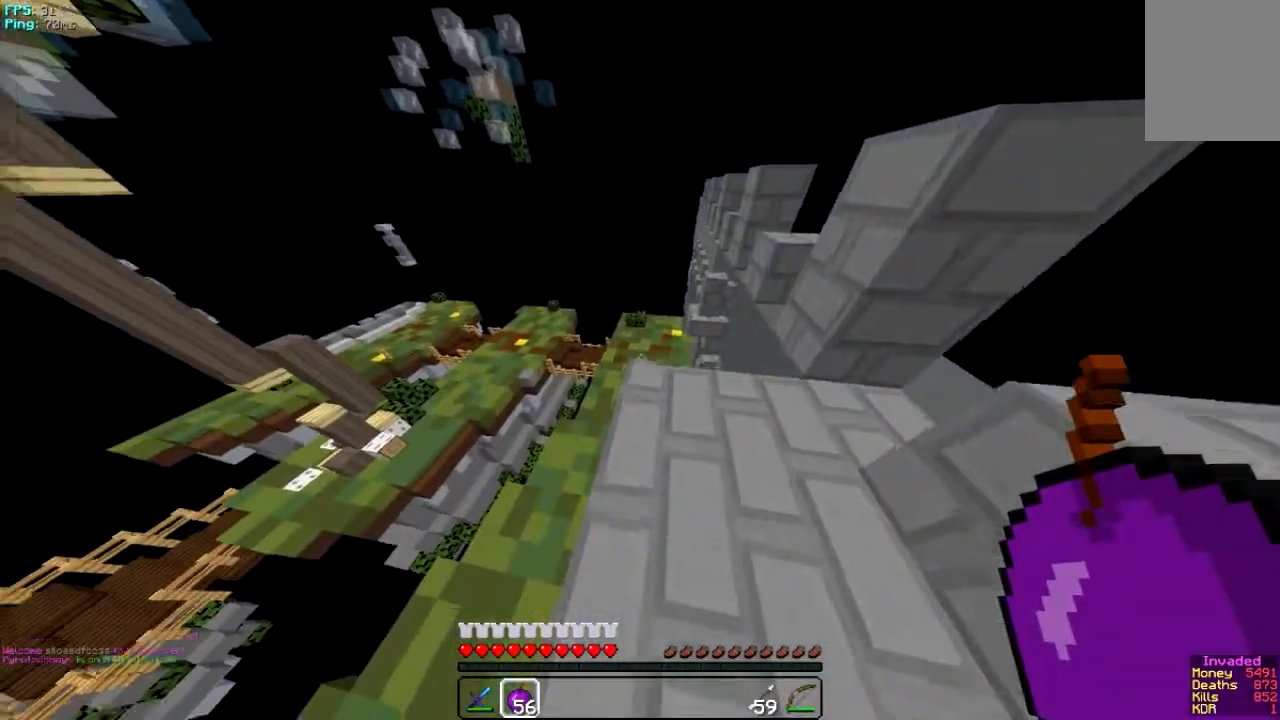
{"keys": ["w"], "mouse": [], "events": []}
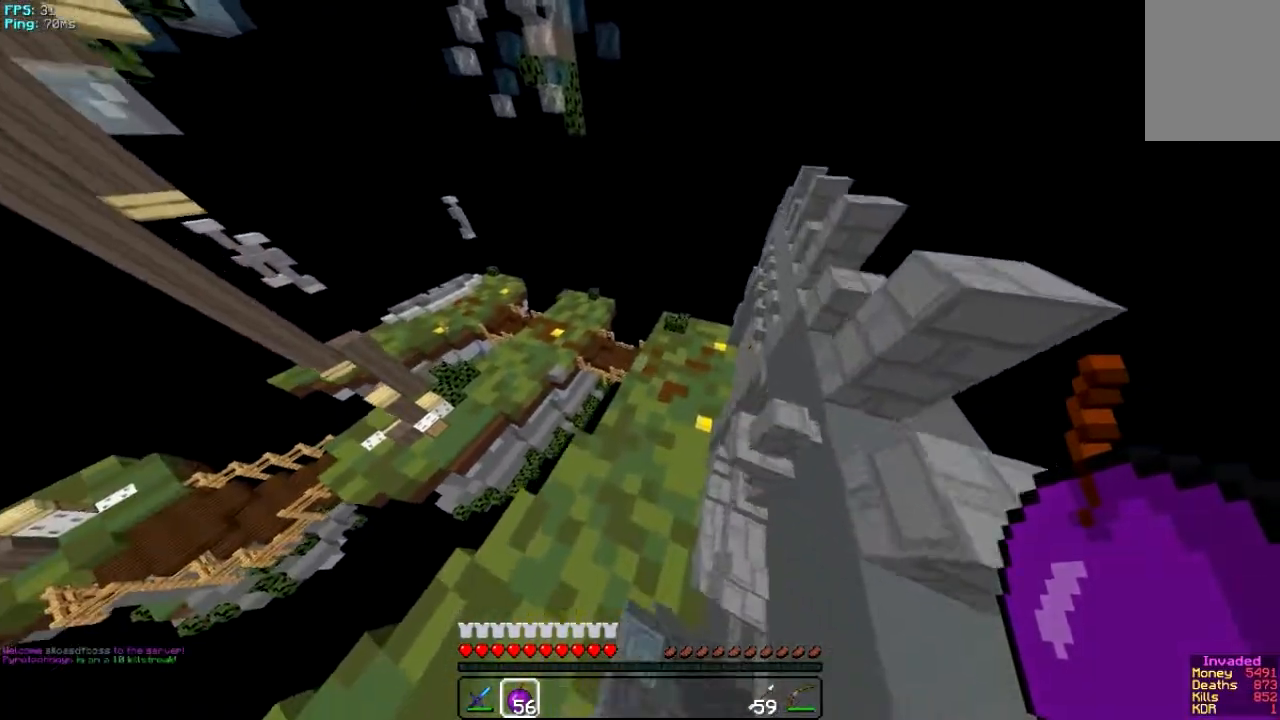
{"keys": ["w"], "mouse": [], "events": []}
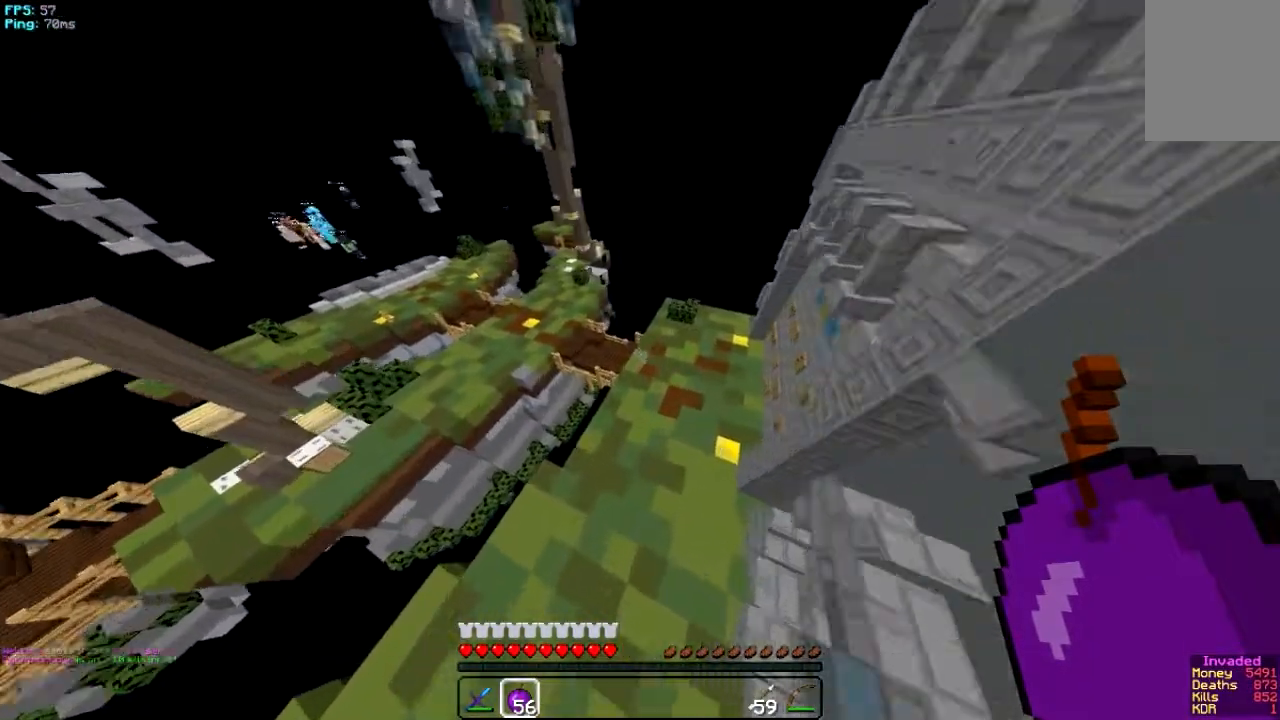
{"keys": ["w"], "mouse": [], "events": []}
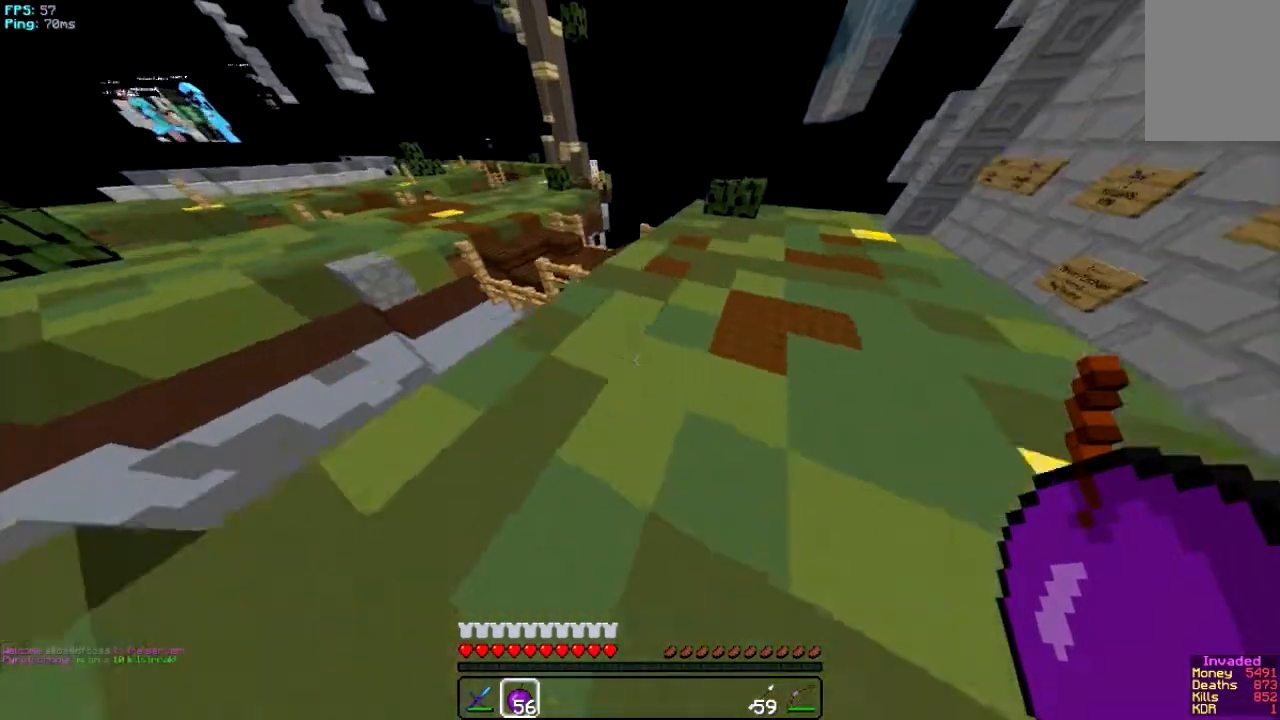
{"keys": ["w"], "mouse": [], "events": []}
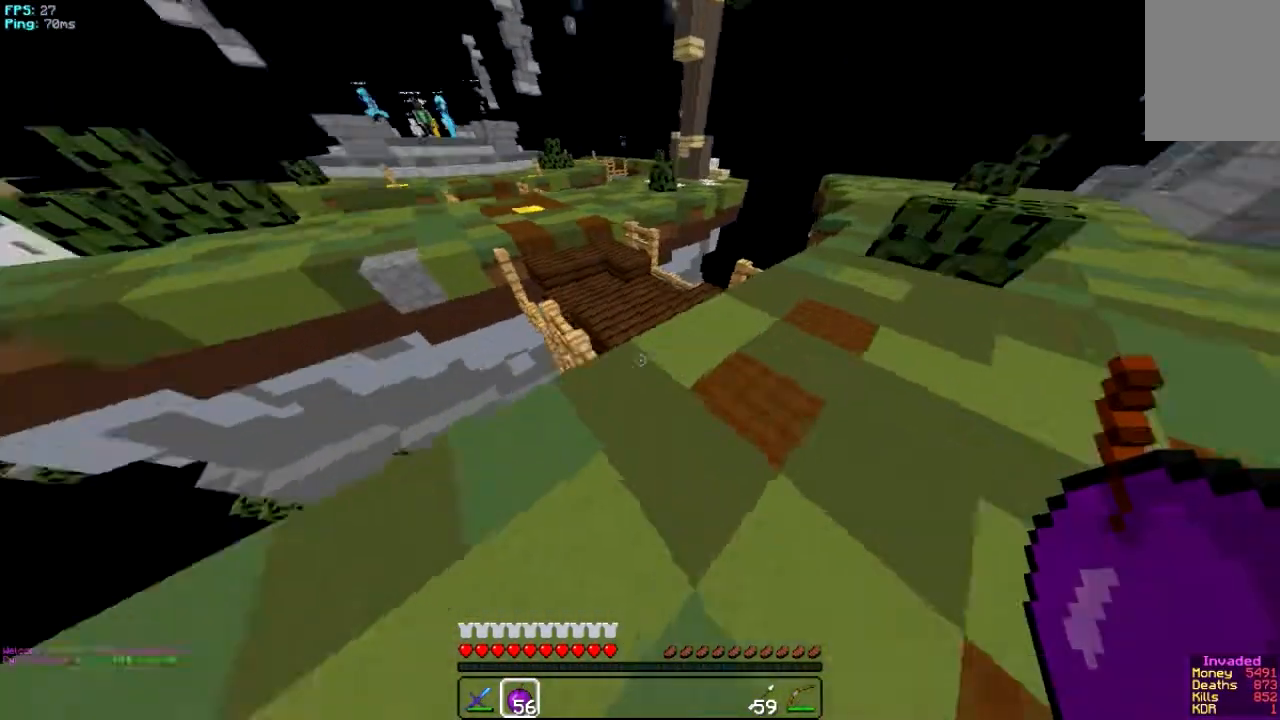
{"keys": ["a", "w"], "mouse": [], "events": [[434, "a", "down"]]}
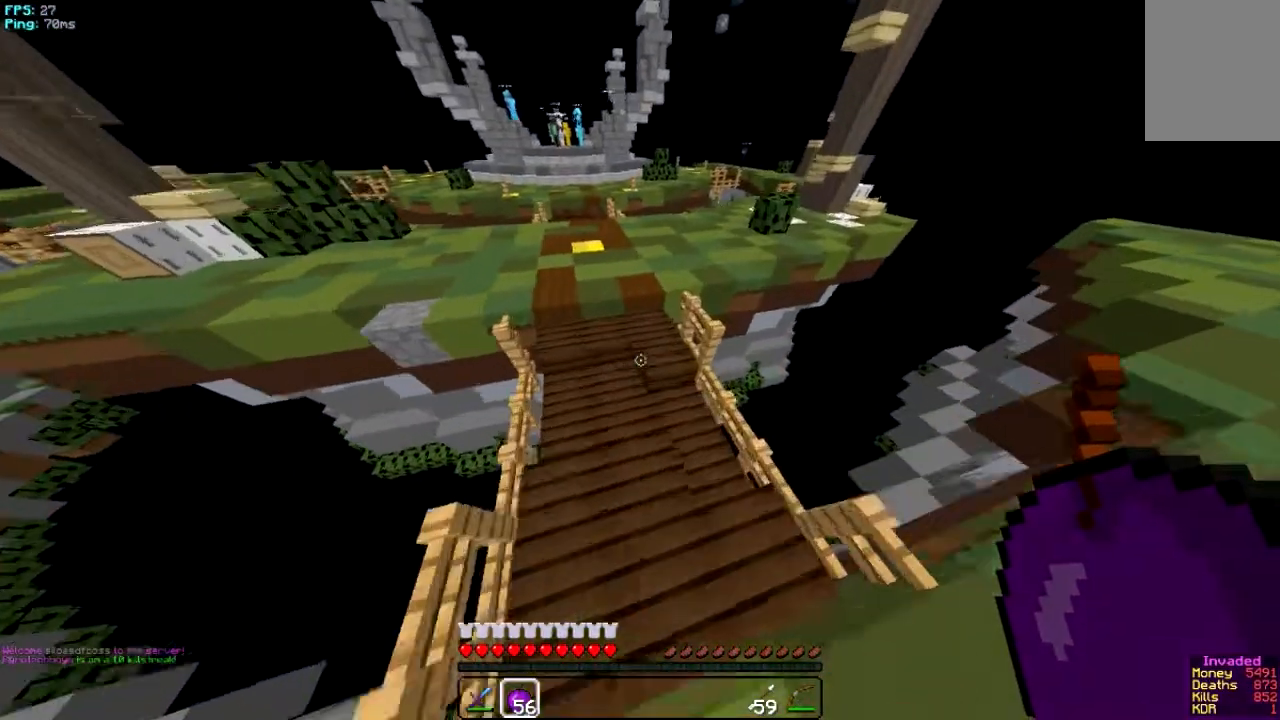
{"keys": ["w"], "mouse": [], "events": [[333, "a", "up"]]}
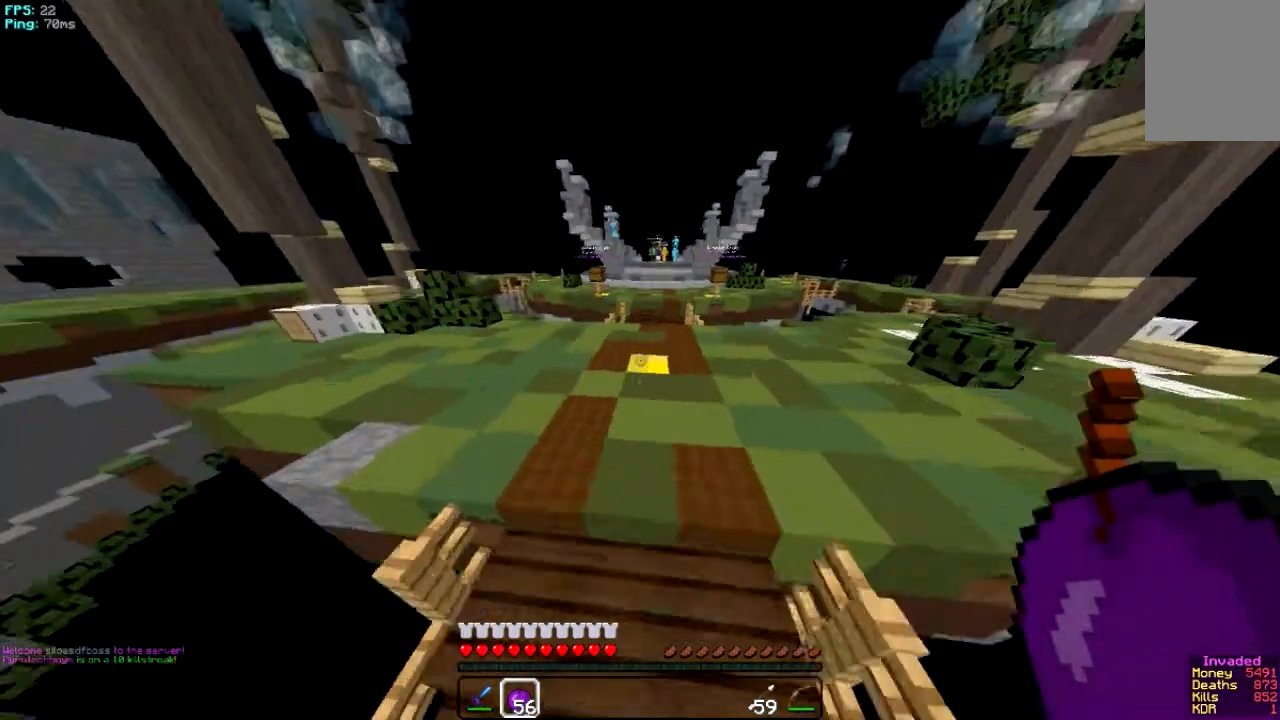
{"keys": ["w"], "mouse": [], "events": []}
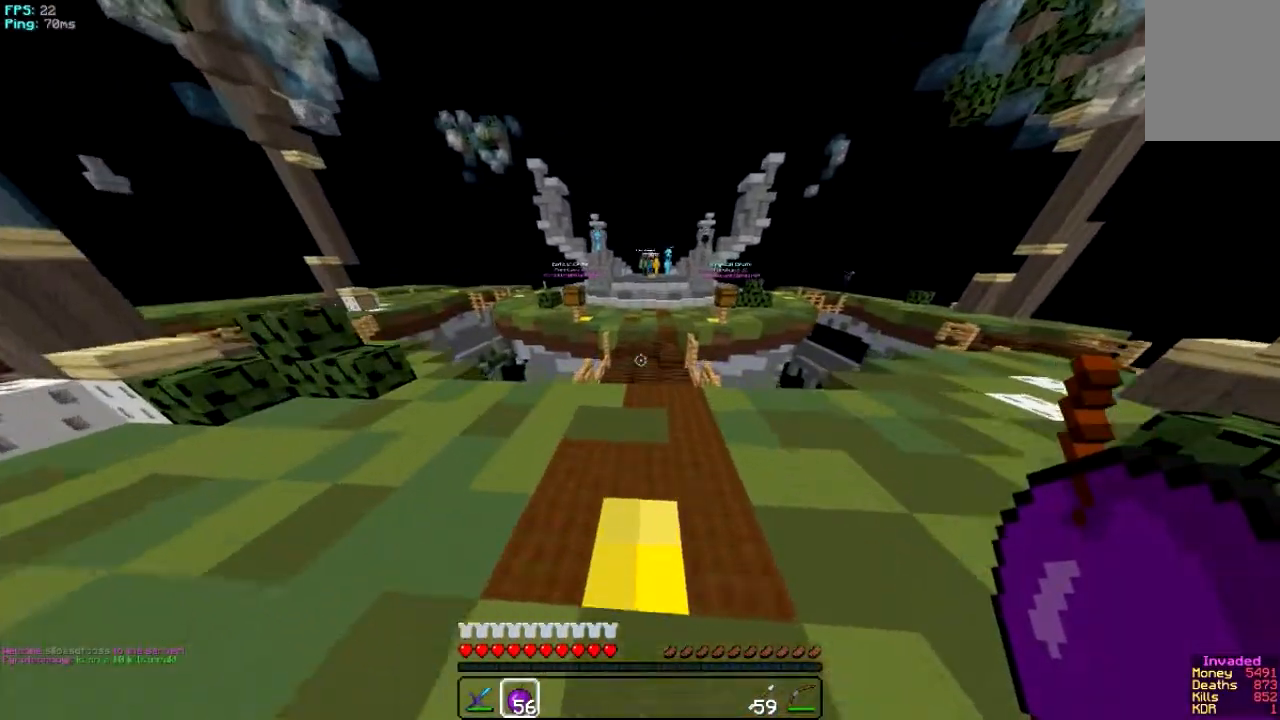
{"keys": ["w"], "mouse": [], "events": []}
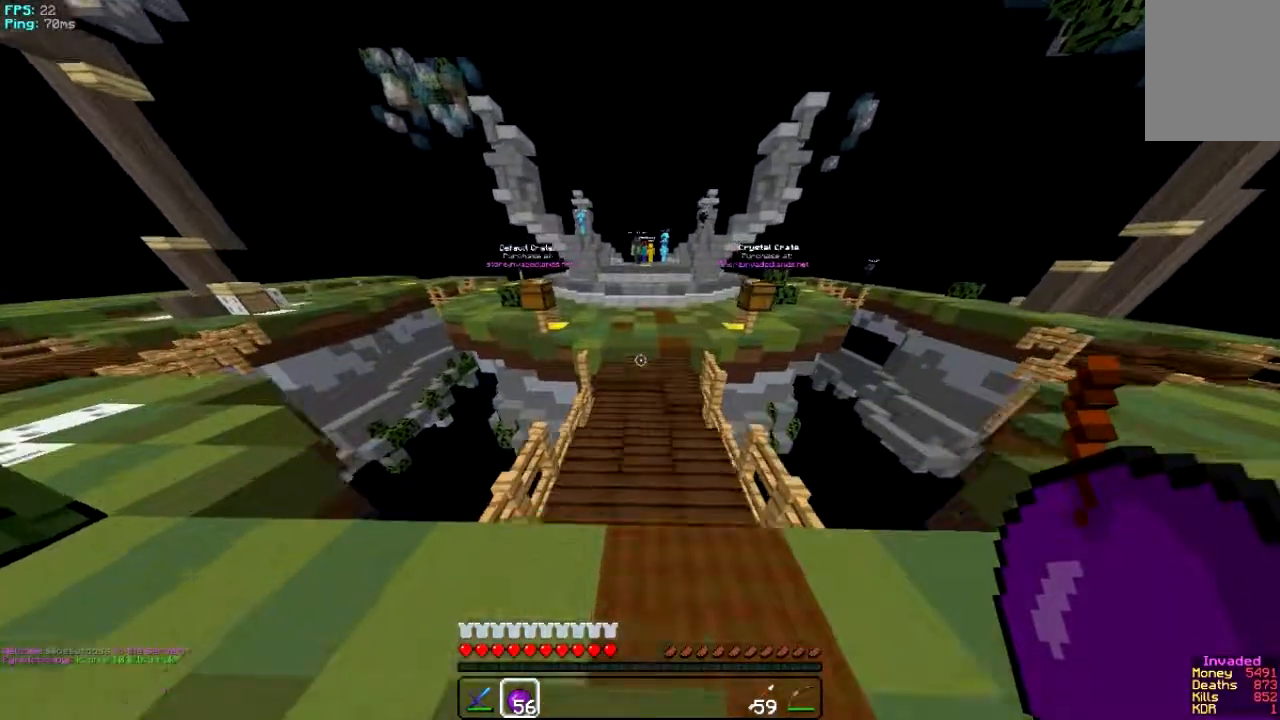
{"keys": ["w"], "mouse": [], "events": []}
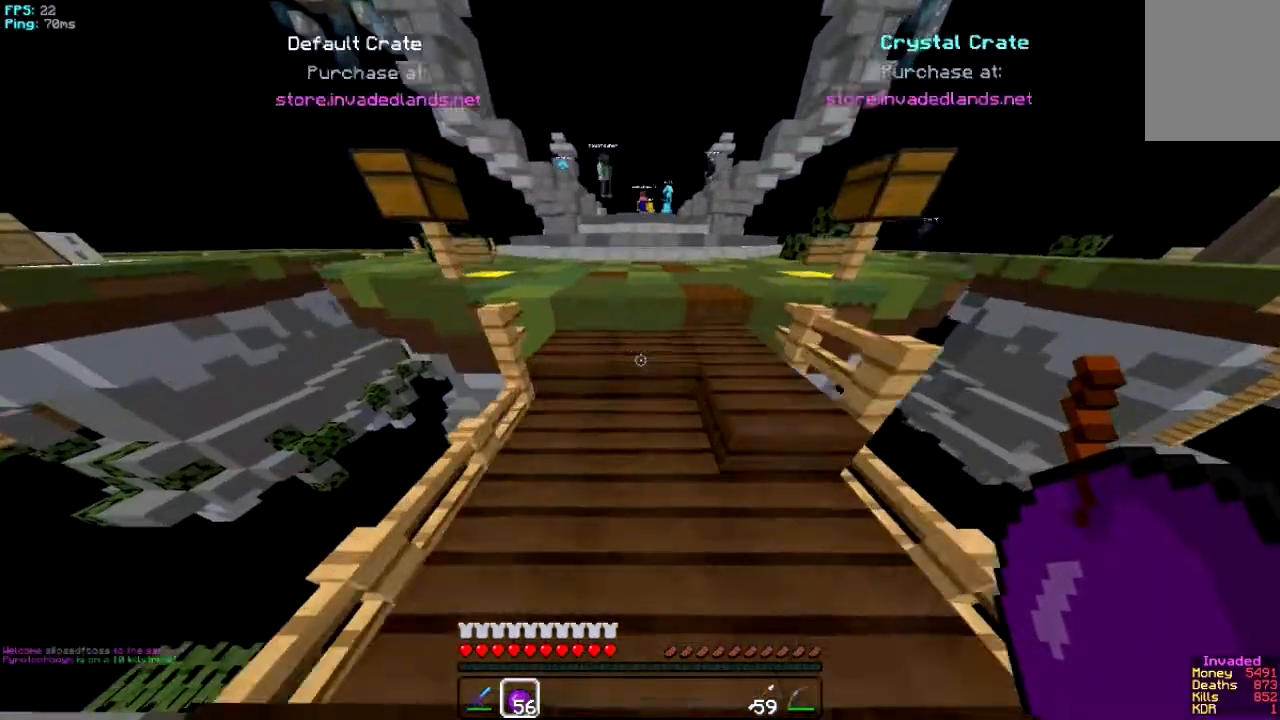
{"keys": ["w"], "mouse": [], "events": []}
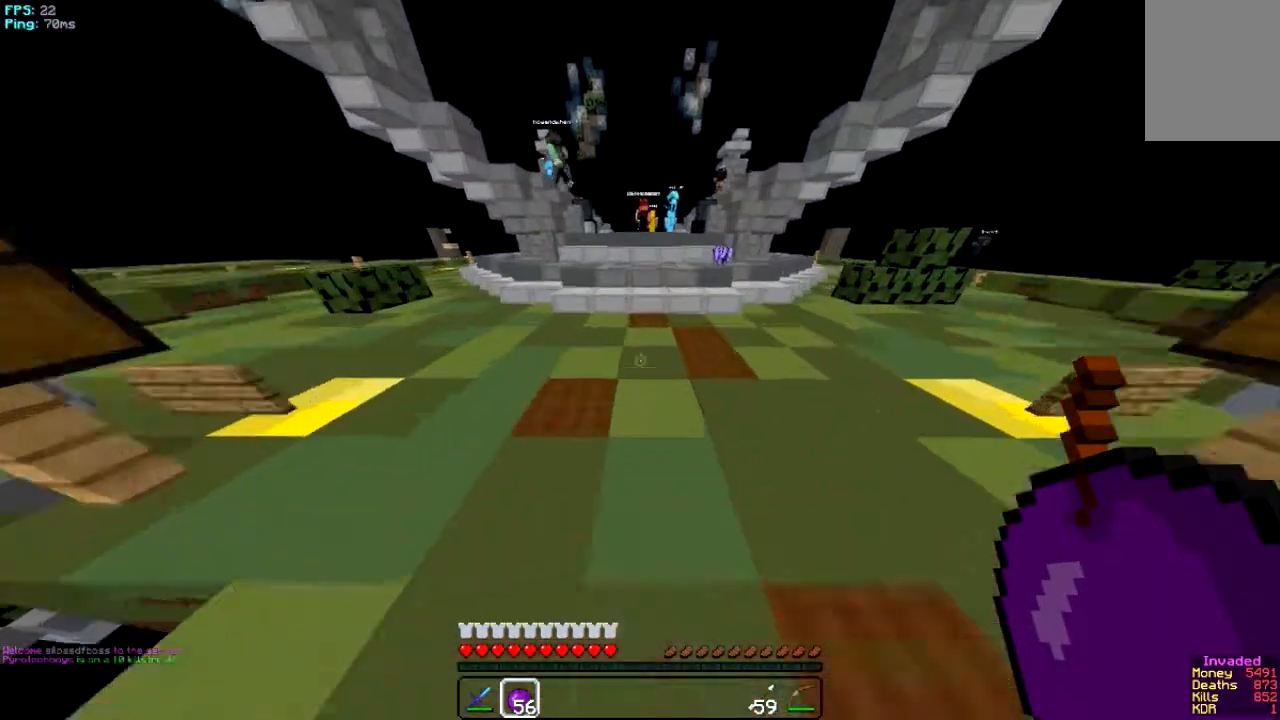
{"keys": ["w"], "mouse": [], "events": []}